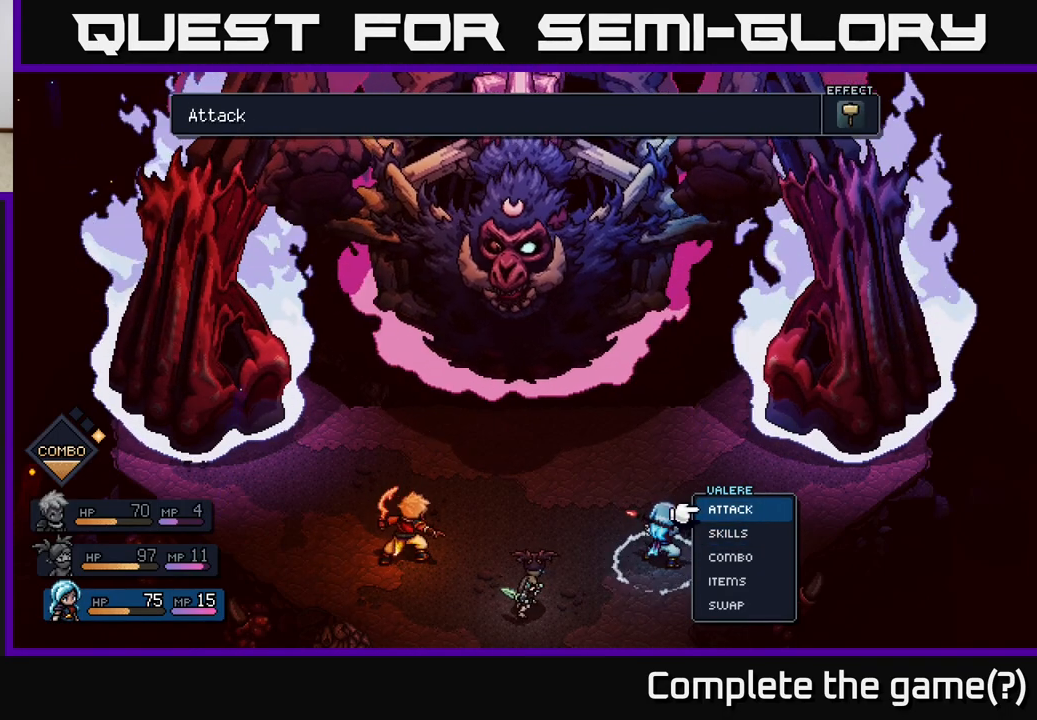
Gameplay with a controller (Xbox layout); each line is a JSON object with the inputs held at the frame after it. "events" lists button and stick changes between this image and that frame as [ms after this image, input, new state], when the widget could be followed in between.
{"buttons": [], "left_stick": "right", "right_stick": "center", "events": [[67, "left_stick", "left"], [217, "left_stick", "center"], [450, "left_stick", "right"]]}
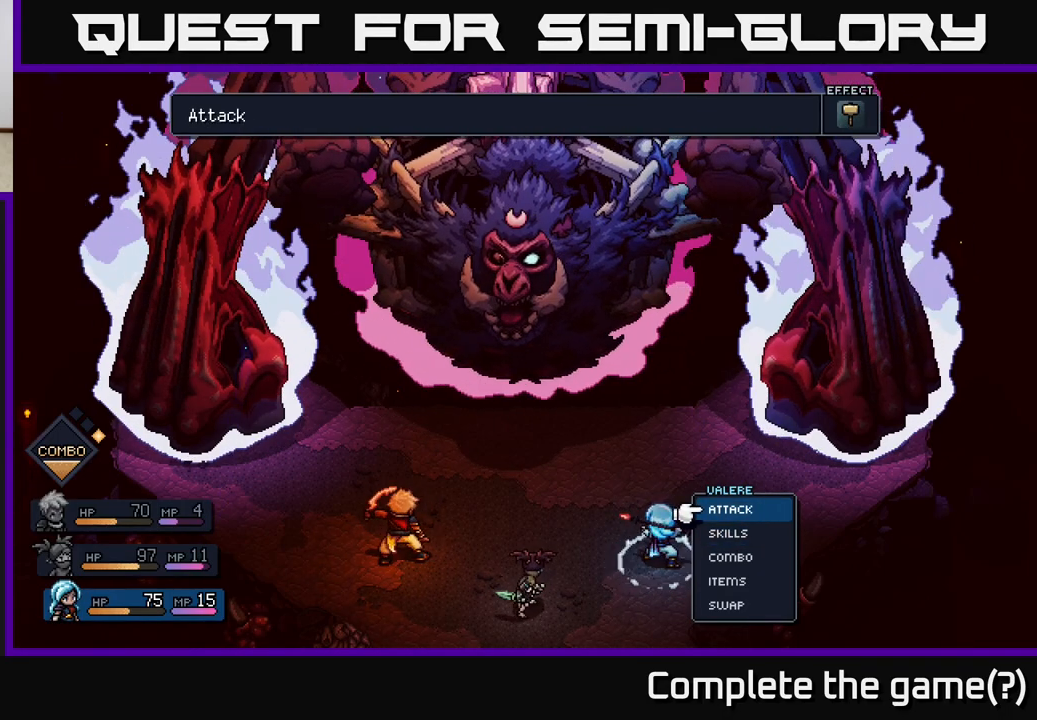
{"buttons": [], "left_stick": "down", "right_stick": "center", "events": [[133, "left_stick", "center"], [400, "left_stick", "down"]]}
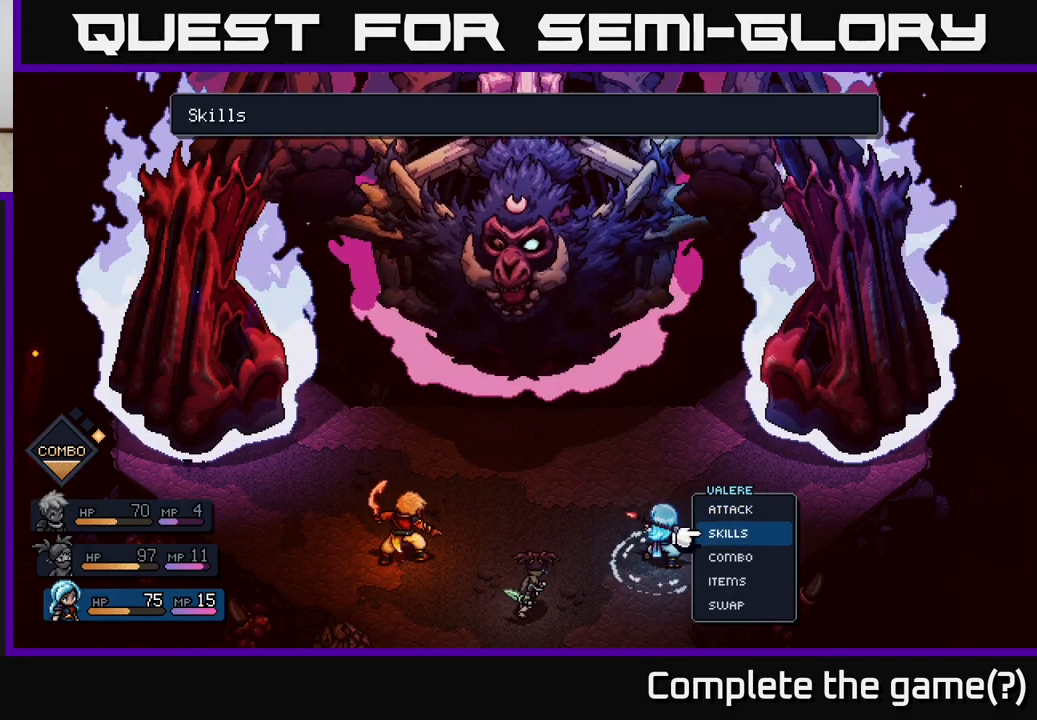
{"buttons": [], "left_stick": "up", "right_stick": "center", "events": [[67, "left_stick", "center"], [417, "left_stick", "up"]]}
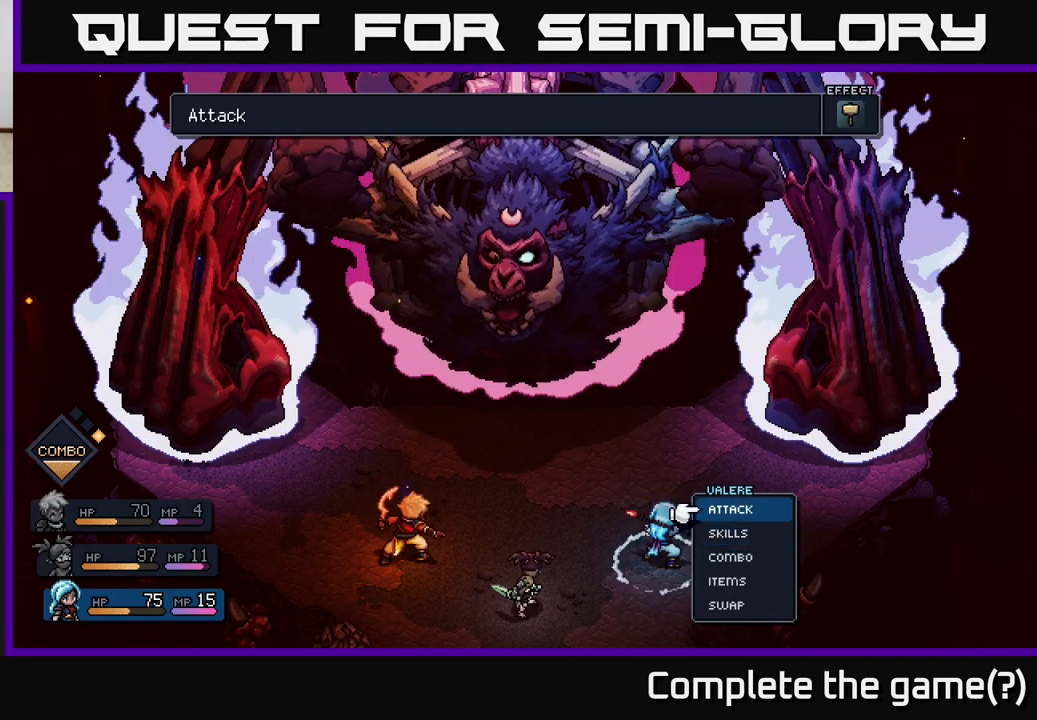
{"buttons": [], "left_stick": "center", "right_stick": "center", "events": [[100, "left_stick", "center"]]}
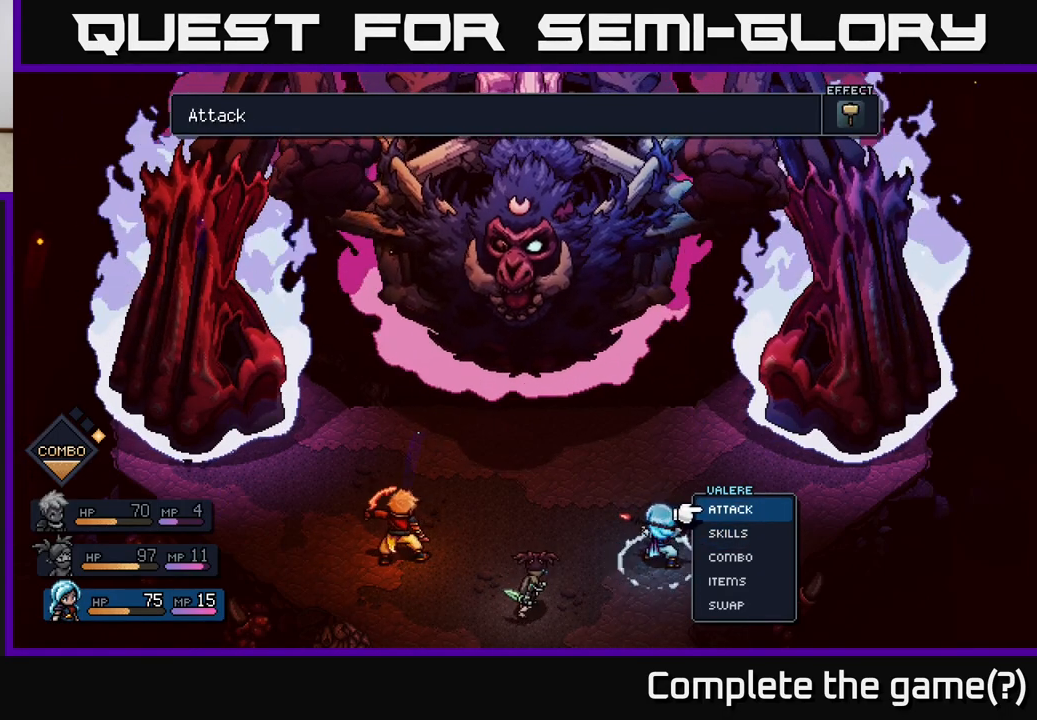
{"buttons": [], "left_stick": "center", "right_stick": "center", "events": []}
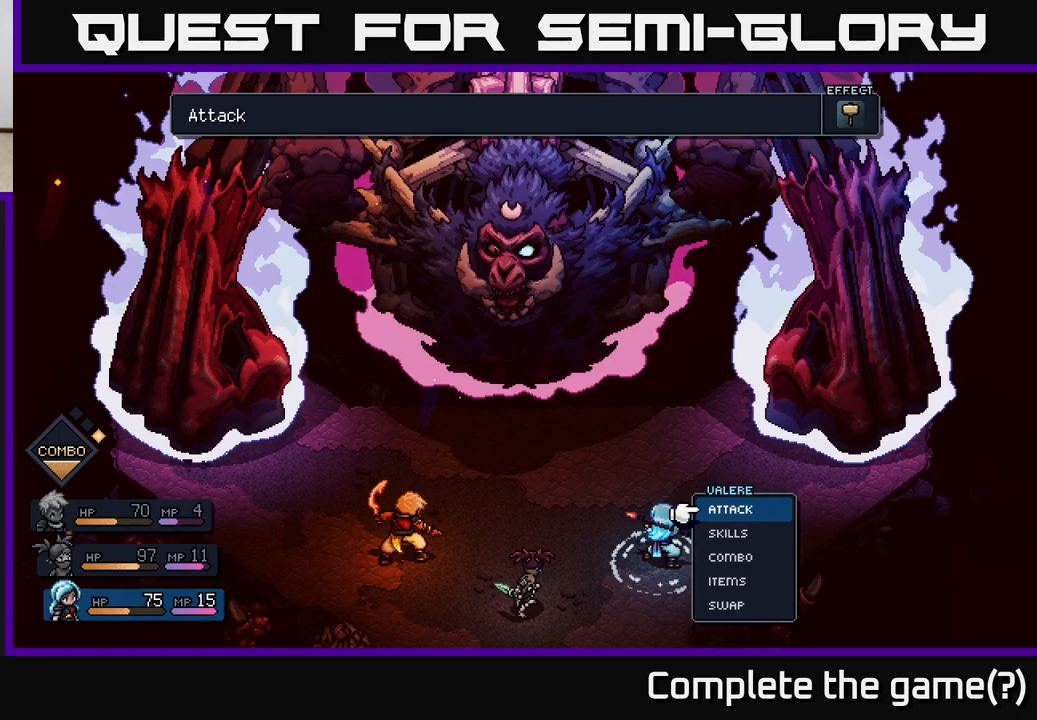
{"buttons": [], "left_stick": "center", "right_stick": "center", "events": [[117, "A", "down"], [200, "A", "up"]]}
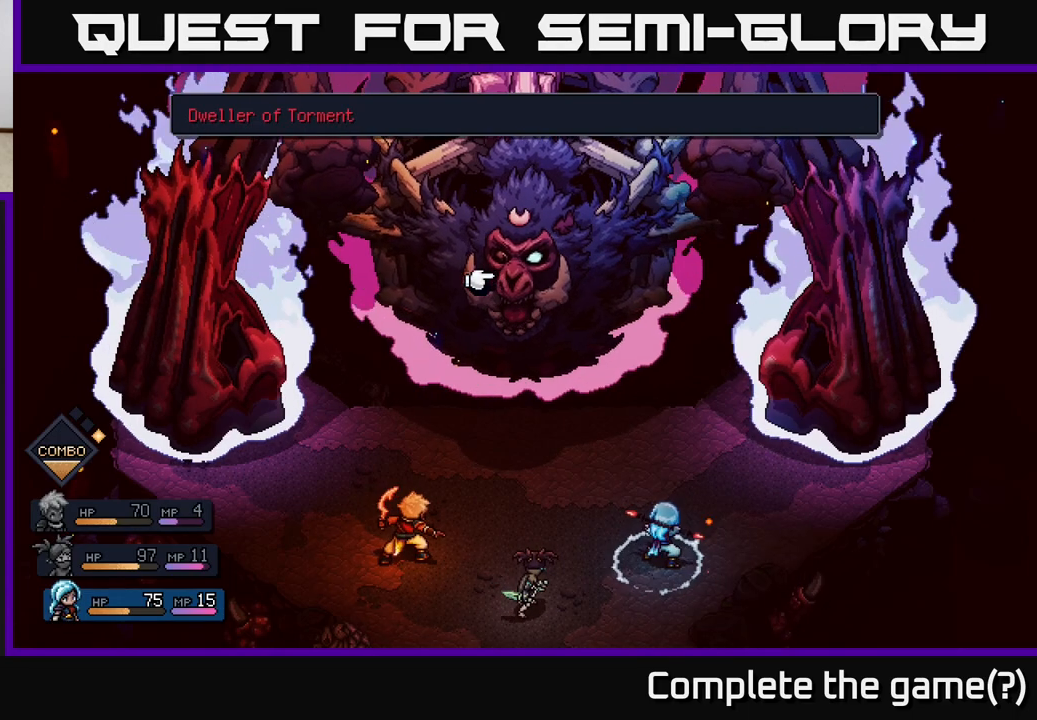
{"buttons": [], "left_stick": "center", "right_stick": "center", "events": []}
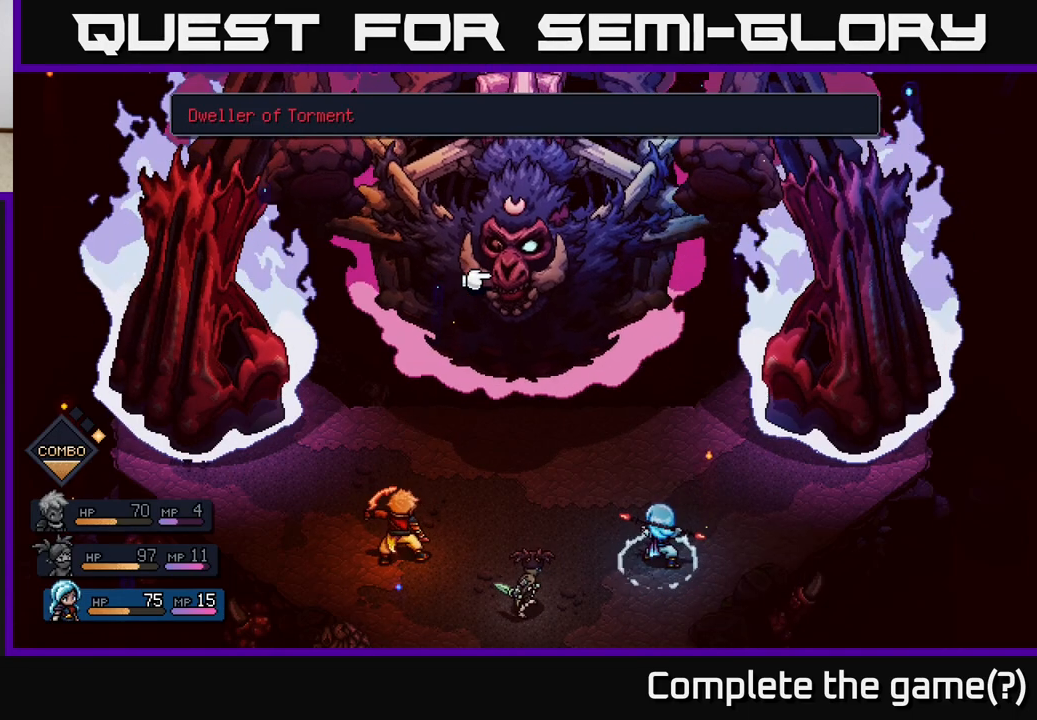
{"buttons": [], "left_stick": "center", "right_stick": "center", "events": []}
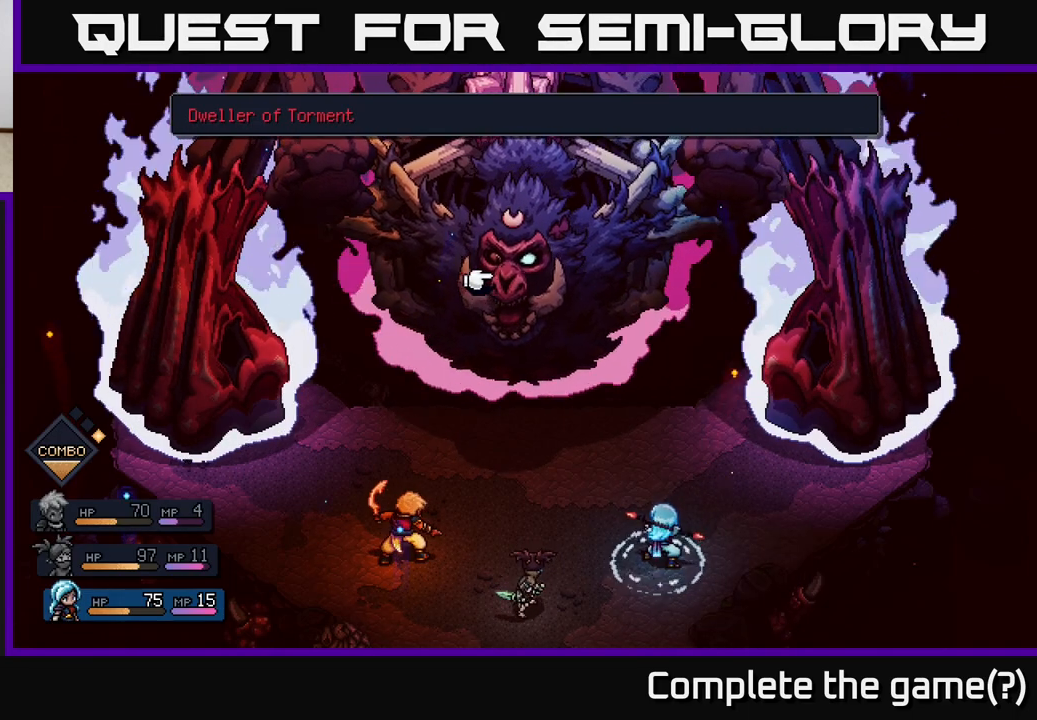
{"buttons": [], "left_stick": "center", "right_stick": "center", "events": [[33, "A", "down"], [100, "A", "up"]]}
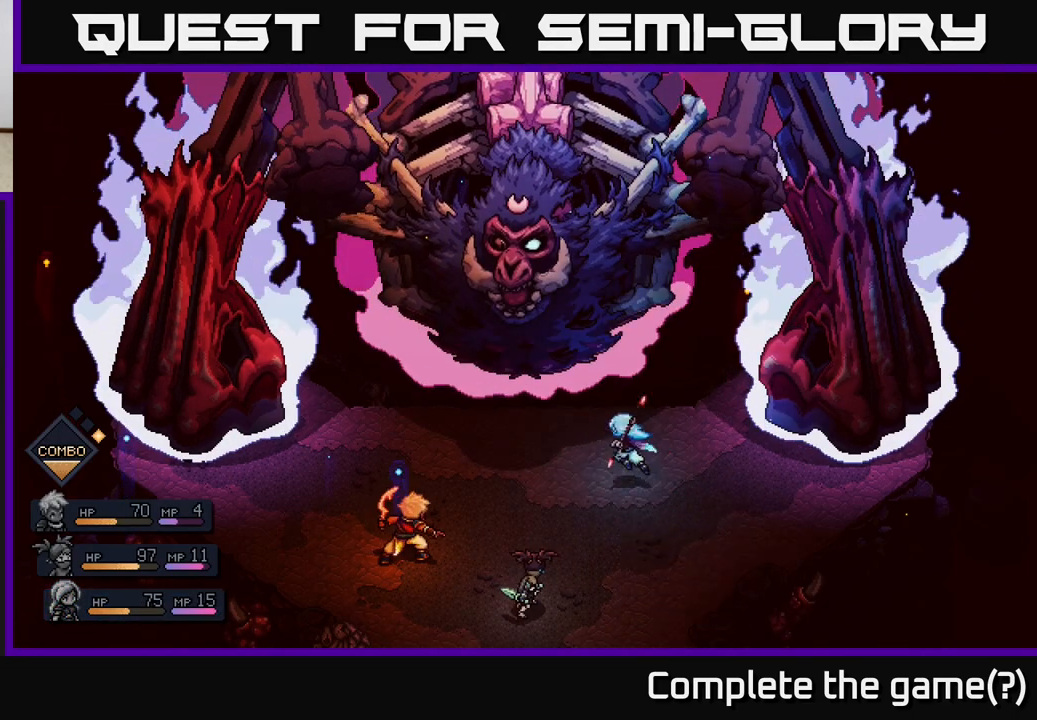
{"buttons": [], "left_stick": "center", "right_stick": "center", "events": []}
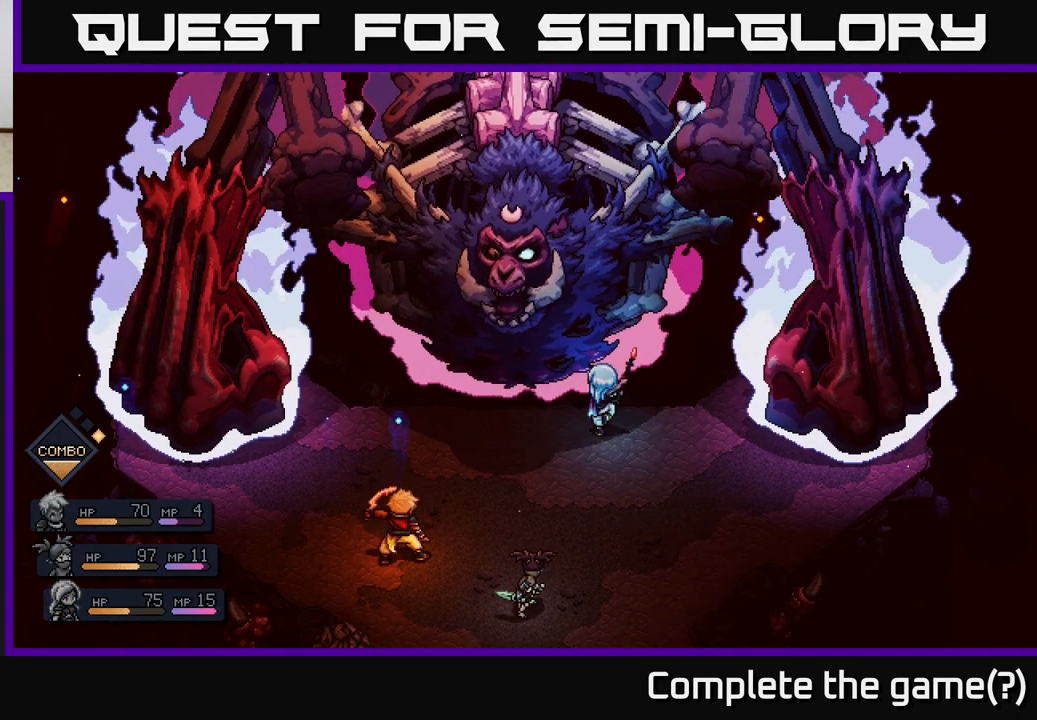
{"buttons": [], "left_stick": "center", "right_stick": "center", "events": [[200, "A", "down"], [367, "A", "up"]]}
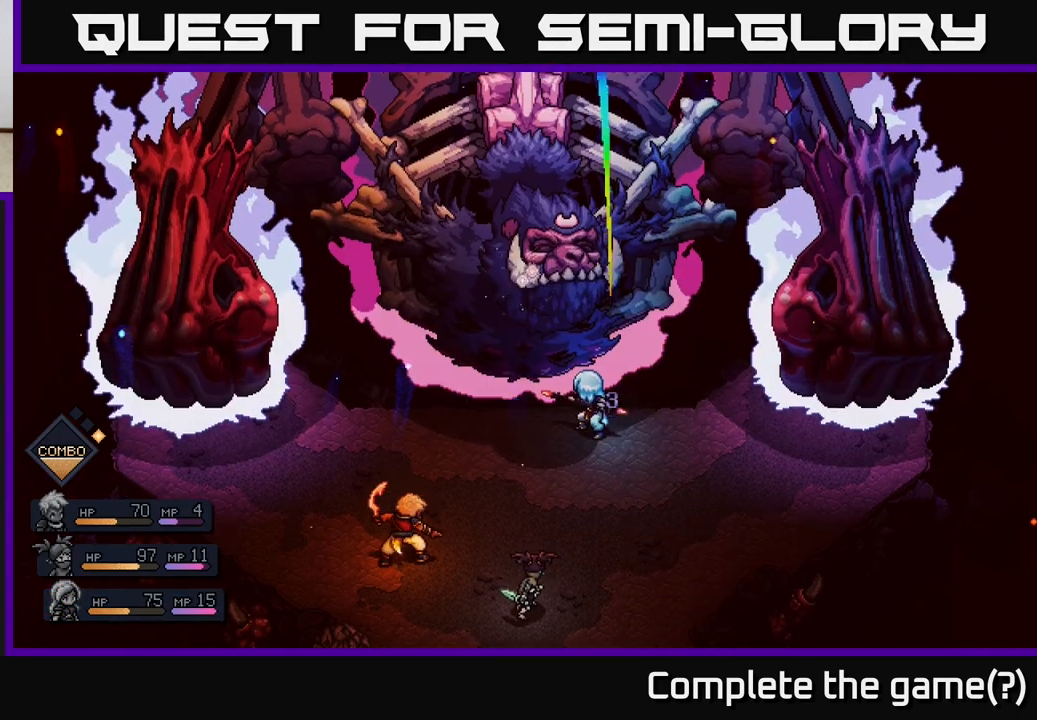
{"buttons": [], "left_stick": "center", "right_stick": "center", "events": [[67, "A", "down"], [183, "A", "up"]]}
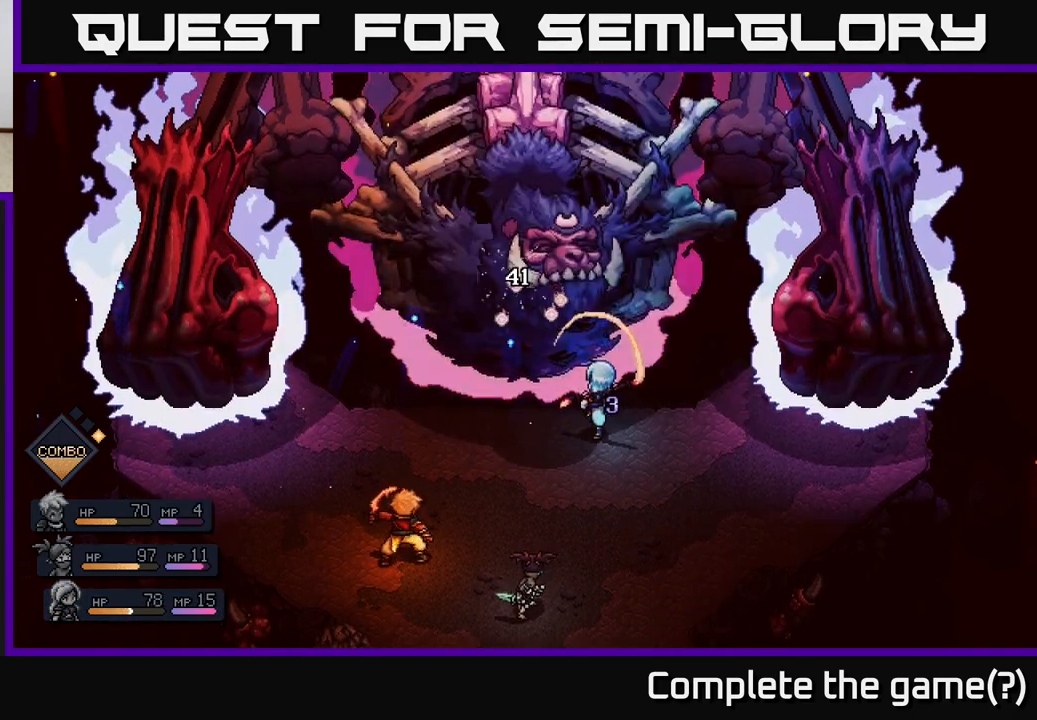
{"buttons": [], "left_stick": "center", "right_stick": "center", "events": []}
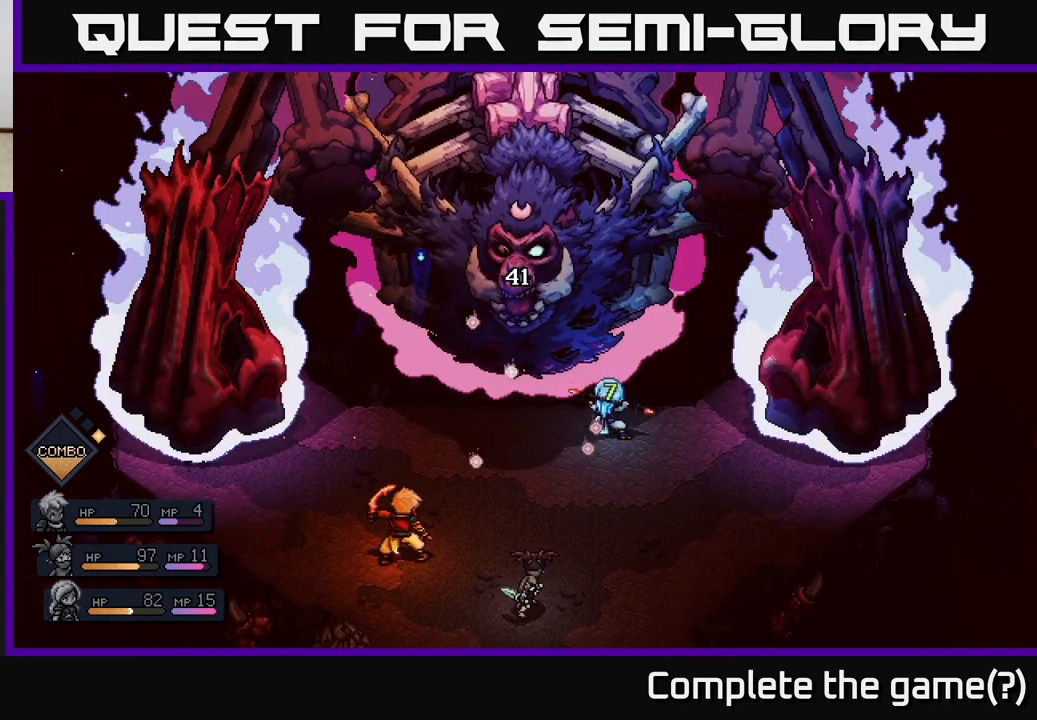
{"buttons": [], "left_stick": "center", "right_stick": "center", "events": []}
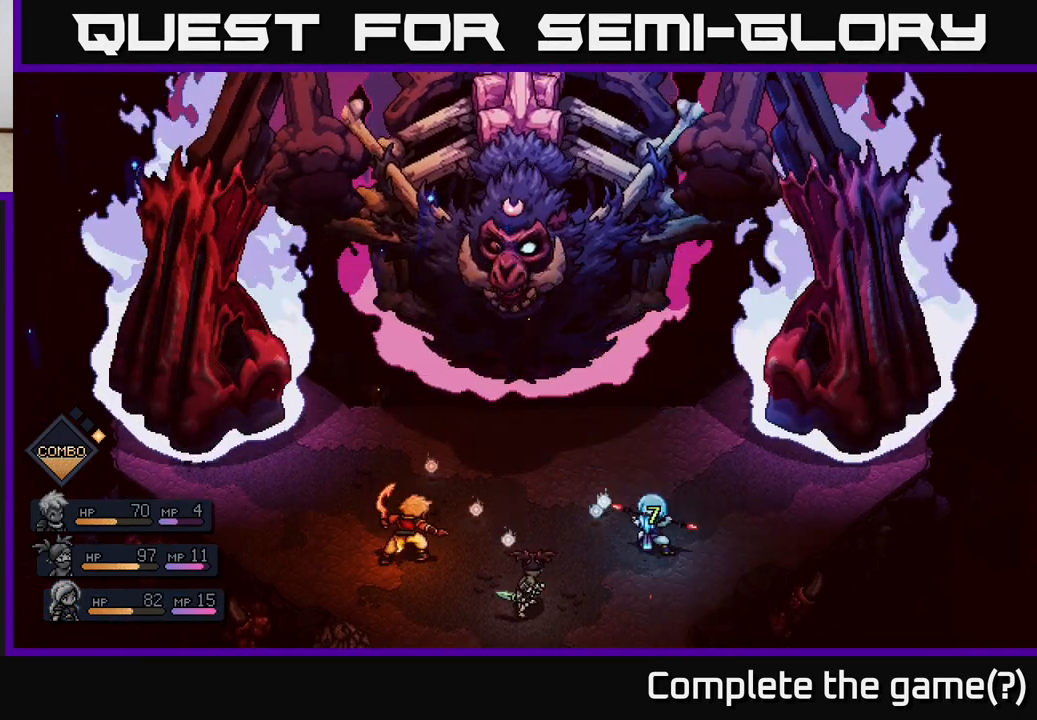
{"buttons": [], "left_stick": "center", "right_stick": "center", "events": []}
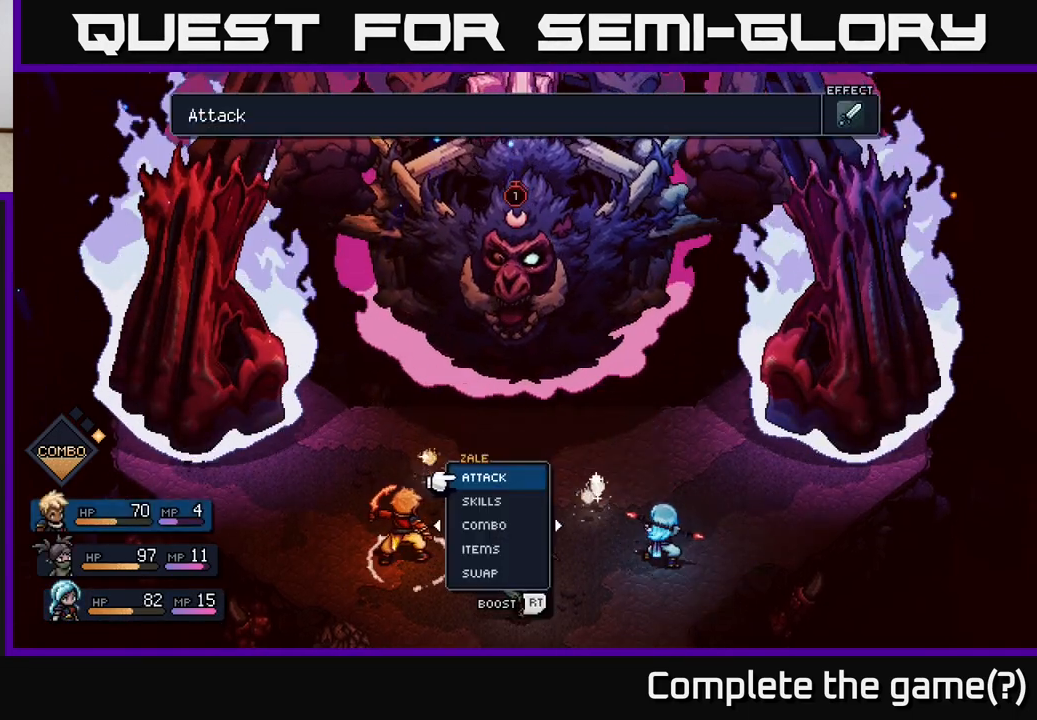
{"buttons": [], "left_stick": "center", "right_stick": "center", "events": []}
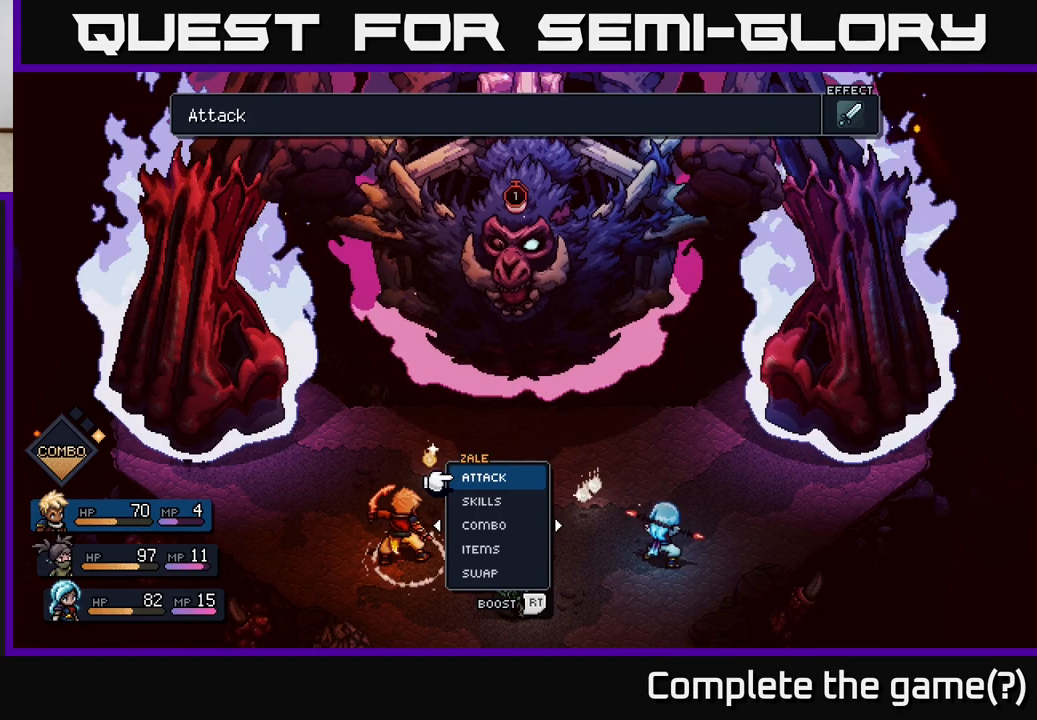
{"buttons": [], "left_stick": "right", "right_stick": "center", "events": [[267, "left_stick", "right"]]}
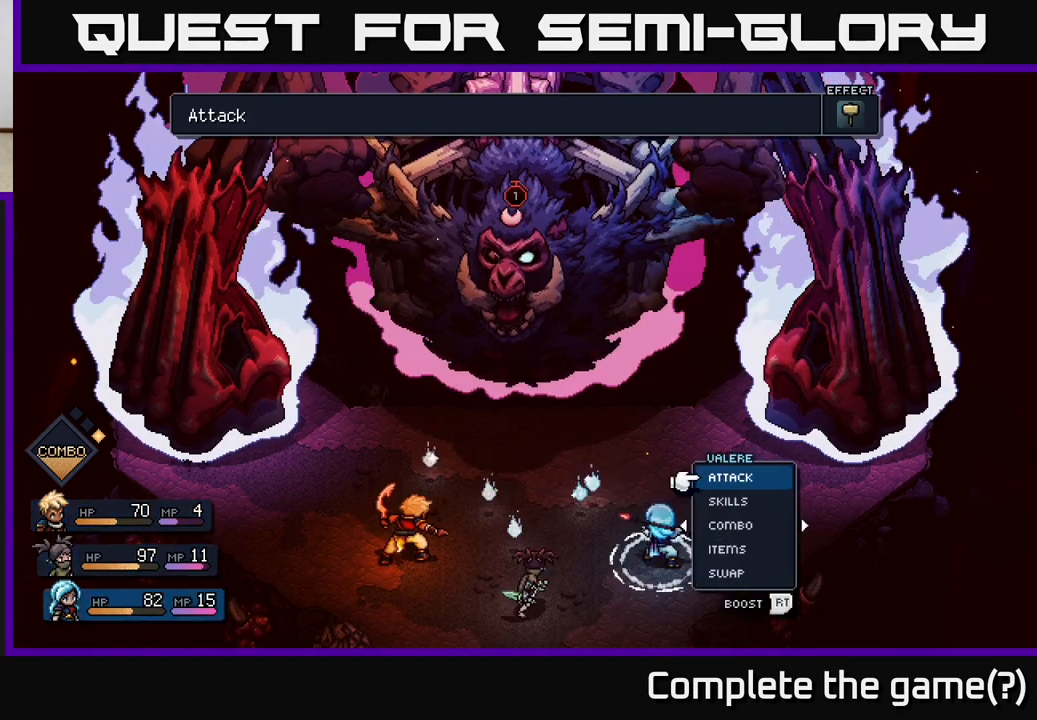
{"buttons": [], "left_stick": "left", "right_stick": "center", "events": [[33, "left_stick", "center"], [183, "left_stick", "left"], [367, "left_stick", "center"], [500, "left_stick", "left"]]}
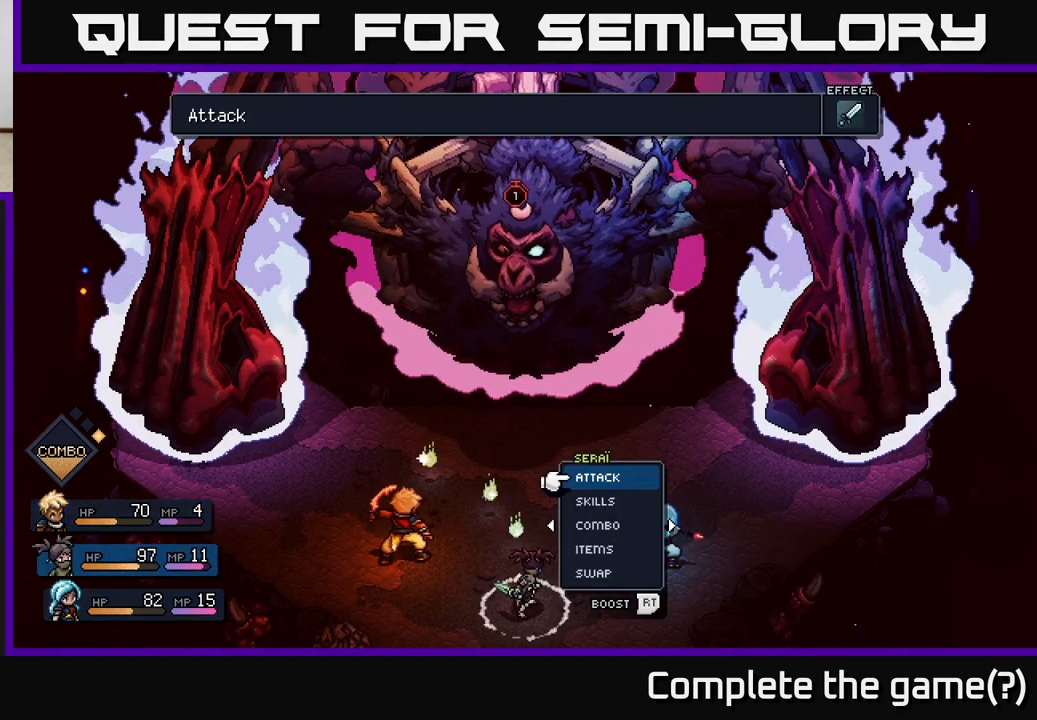
{"buttons": [], "left_stick": "center", "right_stick": "center", "events": [[133, "left_stick", "center"], [350, "A", "down"], [433, "A", "up"]]}
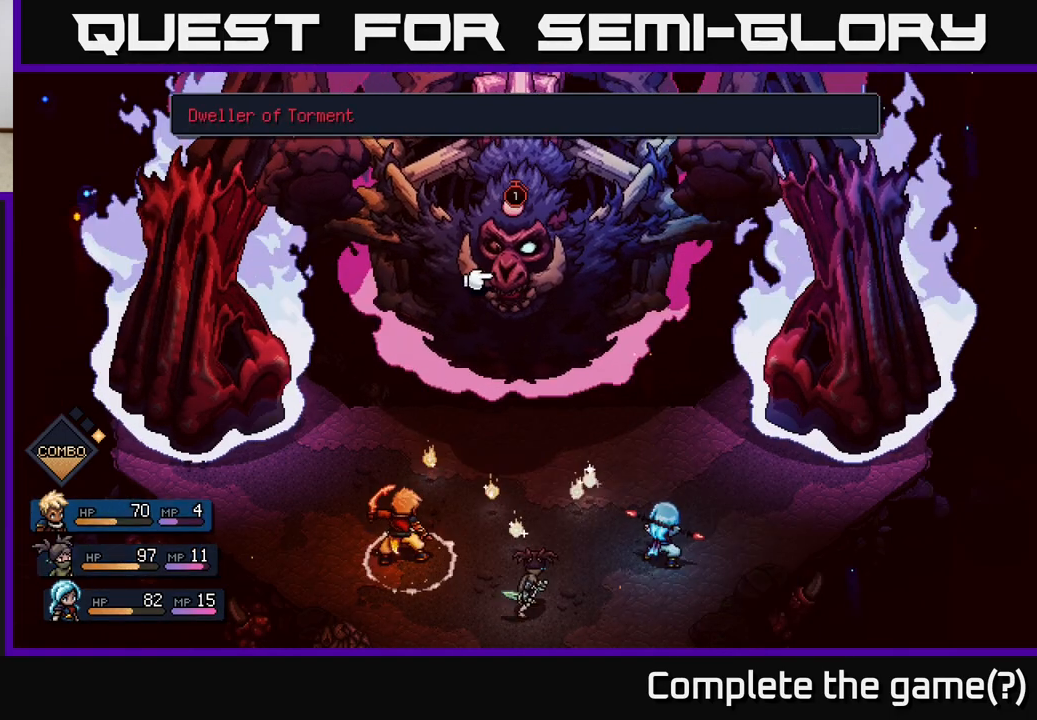
{"buttons": [], "left_stick": "center", "right_stick": "center", "events": [[300, "A", "down"], [383, "A", "up"]]}
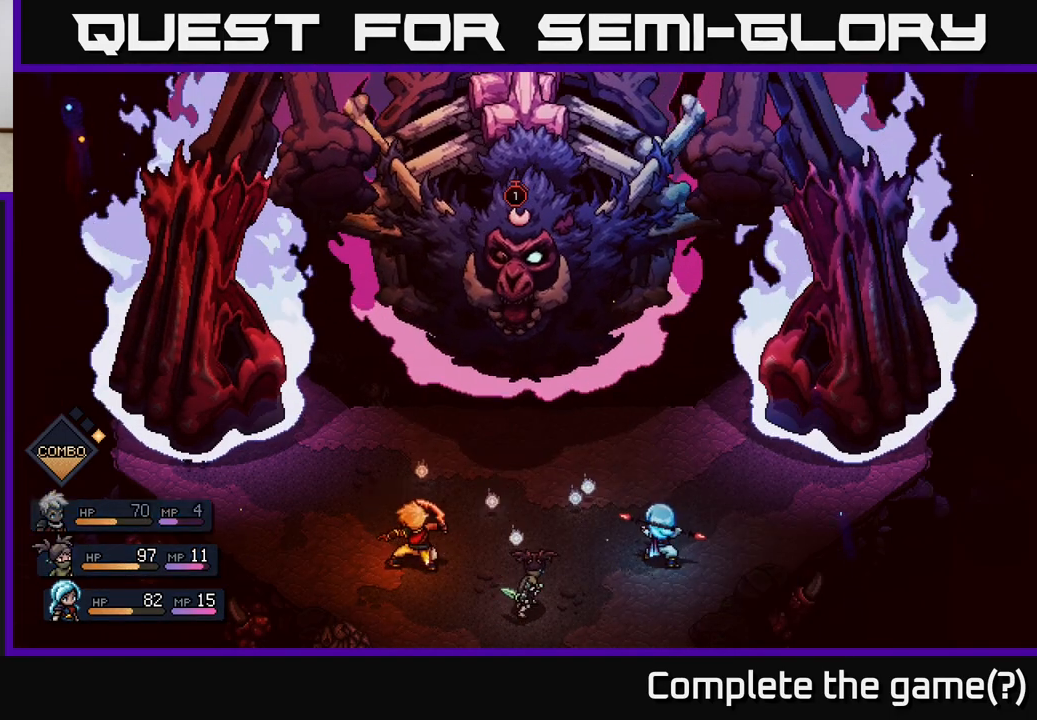
{"buttons": [], "left_stick": "center", "right_stick": "center", "events": []}
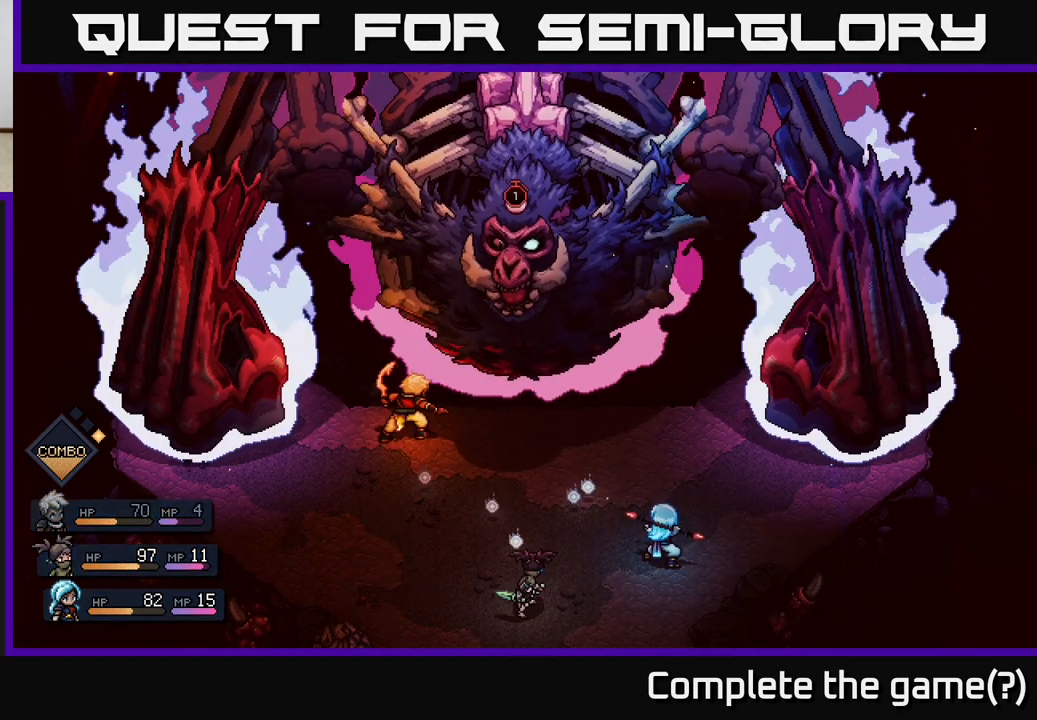
{"buttons": [], "left_stick": "center", "right_stick": "center", "events": []}
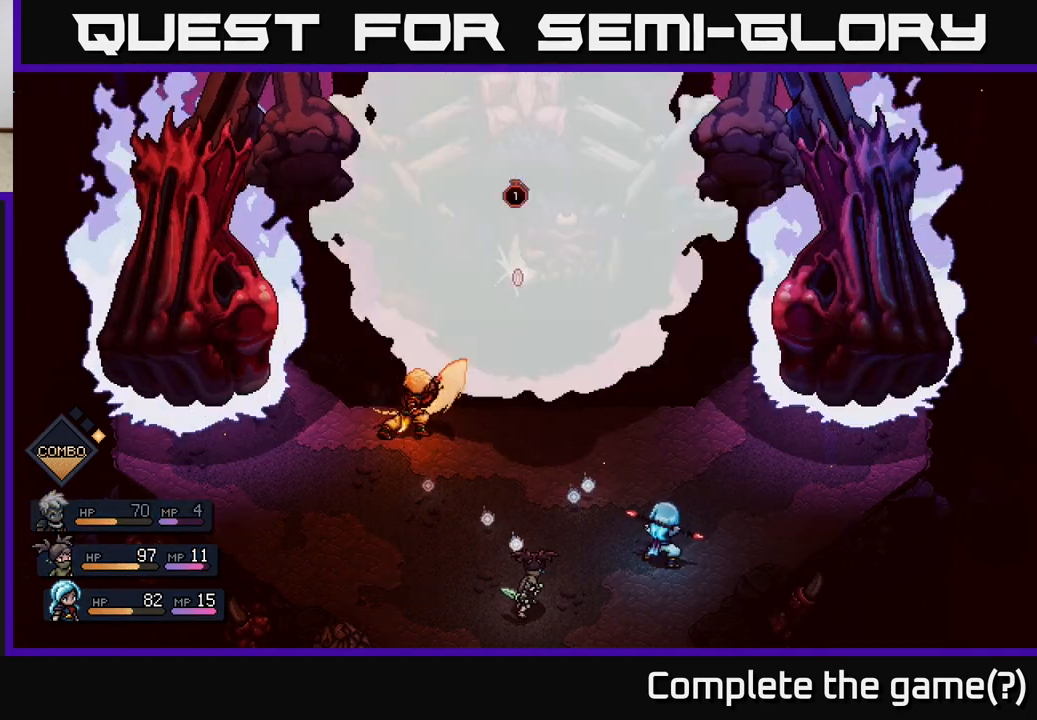
{"buttons": [], "left_stick": "center", "right_stick": "center", "events": [[33, "A", "down"], [183, "A", "up"], [367, "A", "down"], [500, "A", "up"]]}
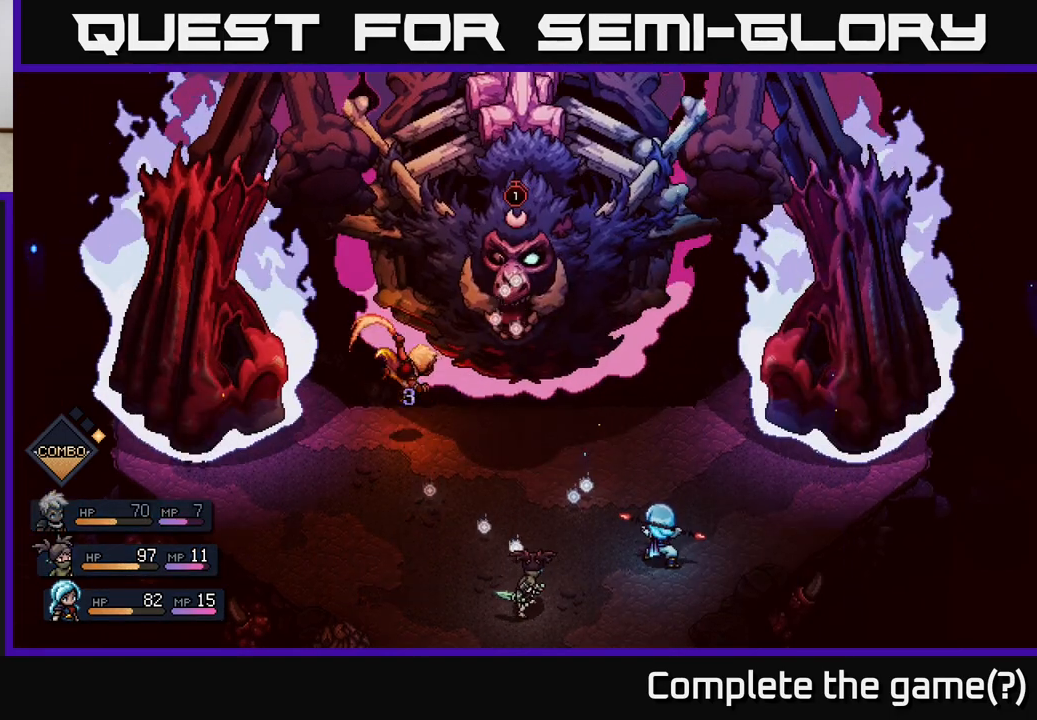
{"buttons": ["A"], "left_stick": "center", "right_stick": "center", "events": [[433, "A", "down"]]}
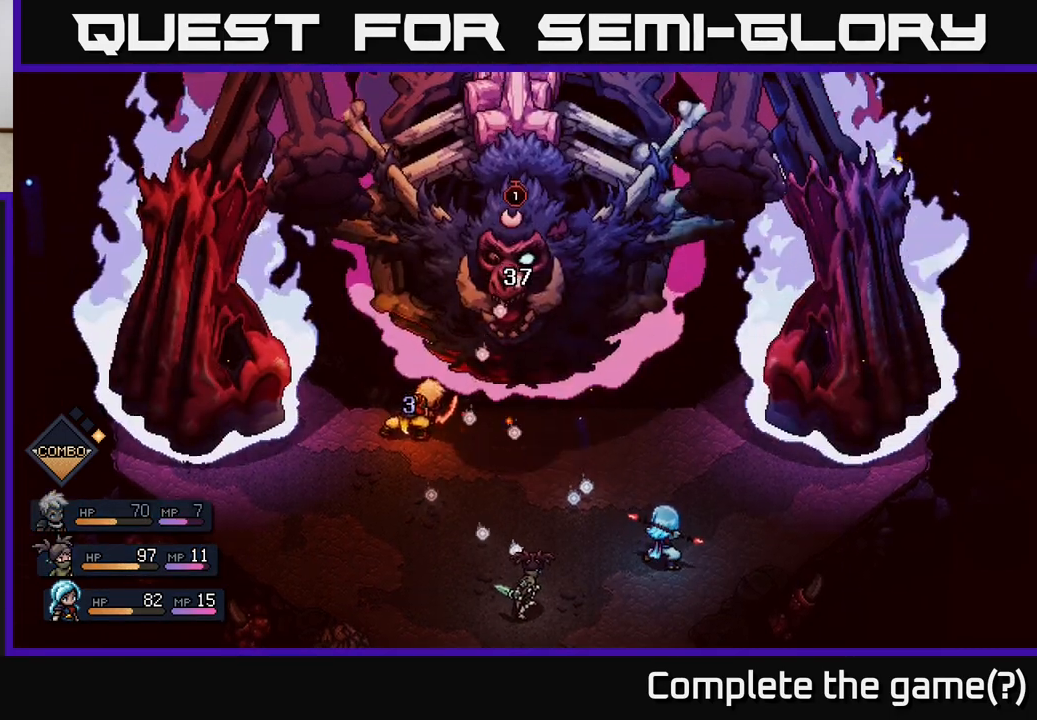
{"buttons": [], "left_stick": "center", "right_stick": "center", "events": [[150, "A", "up"]]}
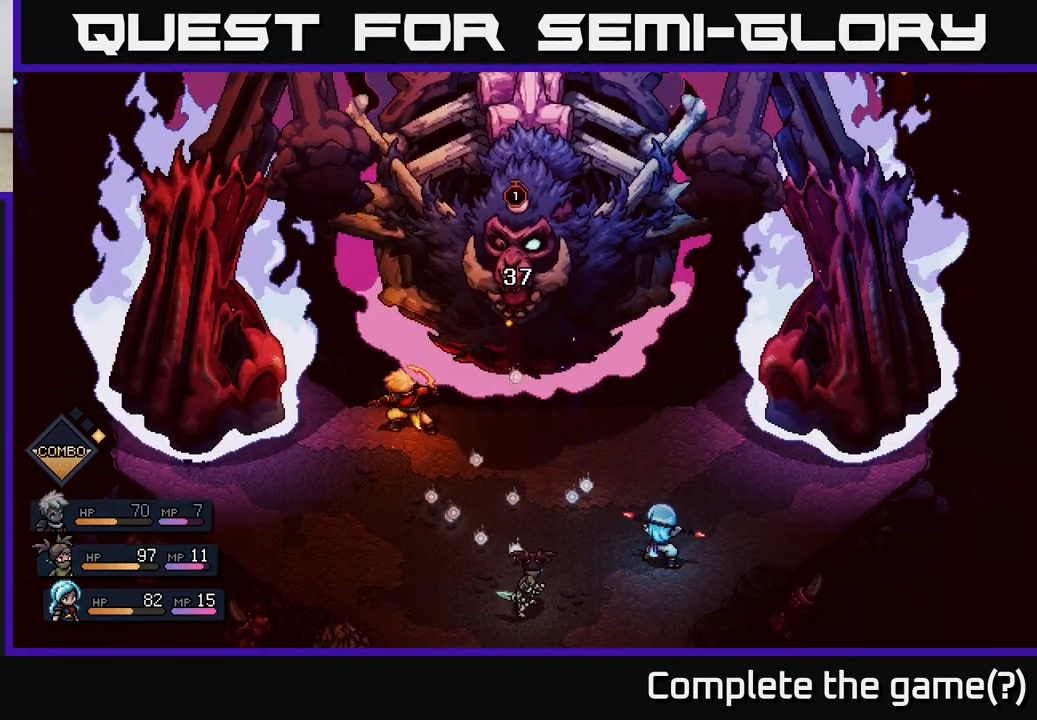
{"buttons": [], "left_stick": "center", "right_stick": "center", "events": []}